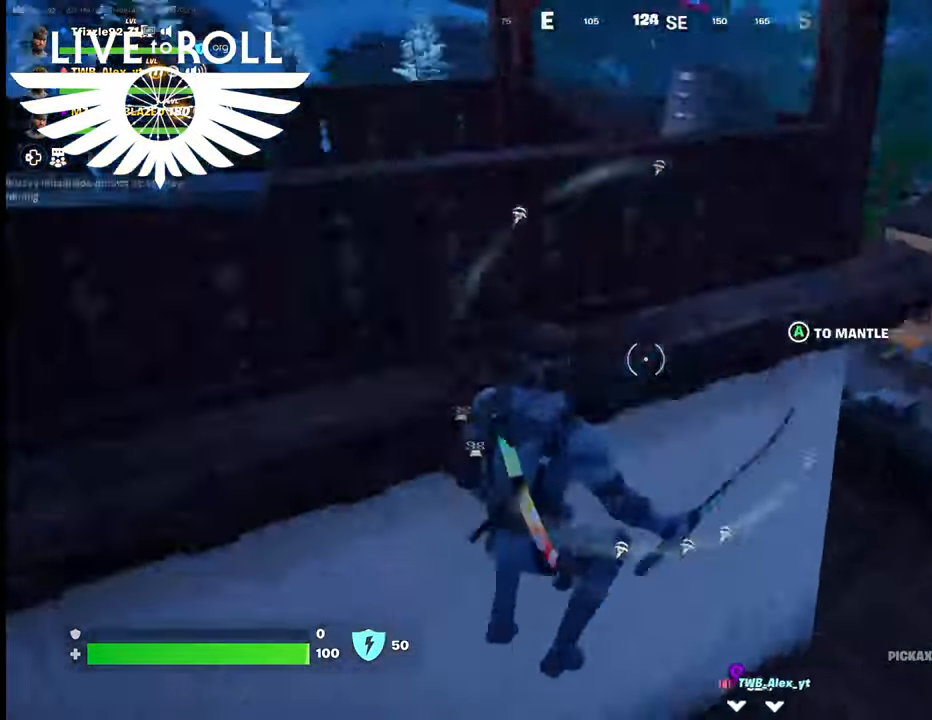
Gameplay with a controller (Xbox layout); each line is a JSON object with the inputs held at the frame after it. "events" lists button and stick changes between this image and that frame as [ms after this image, input, new state], when the widget could be followed in between.
{"buttons": [], "left_stick": "up-right", "right_stick": "left", "events": [[34, "left_stick", "up"], [300, "left_stick", "up-right"]]}
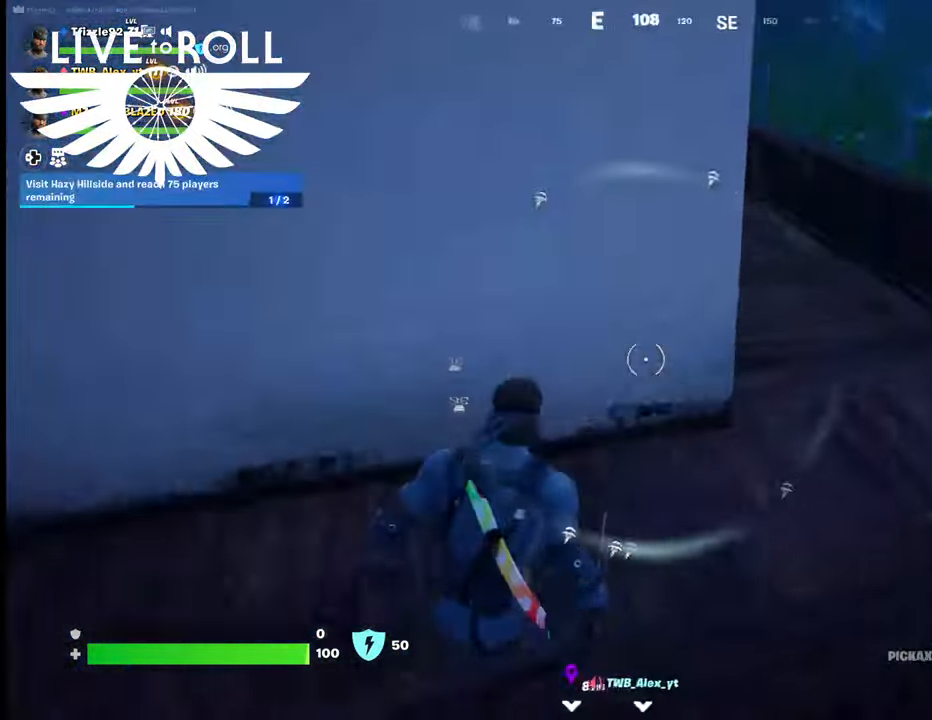
{"buttons": [], "left_stick": "up-right", "right_stick": "left", "events": []}
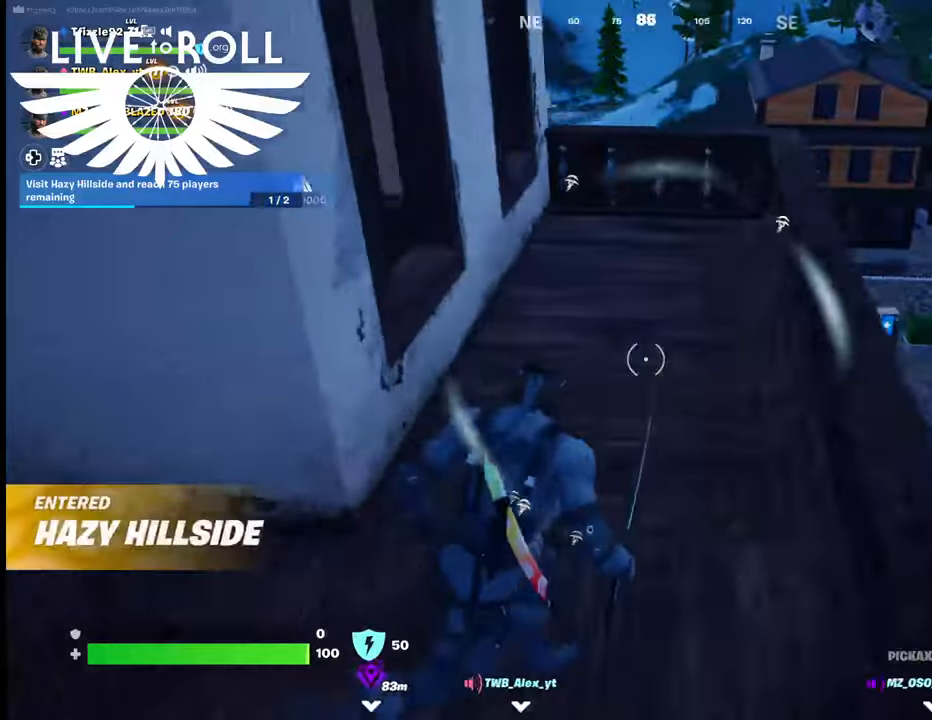
{"buttons": [], "left_stick": "up-right", "right_stick": "left", "events": []}
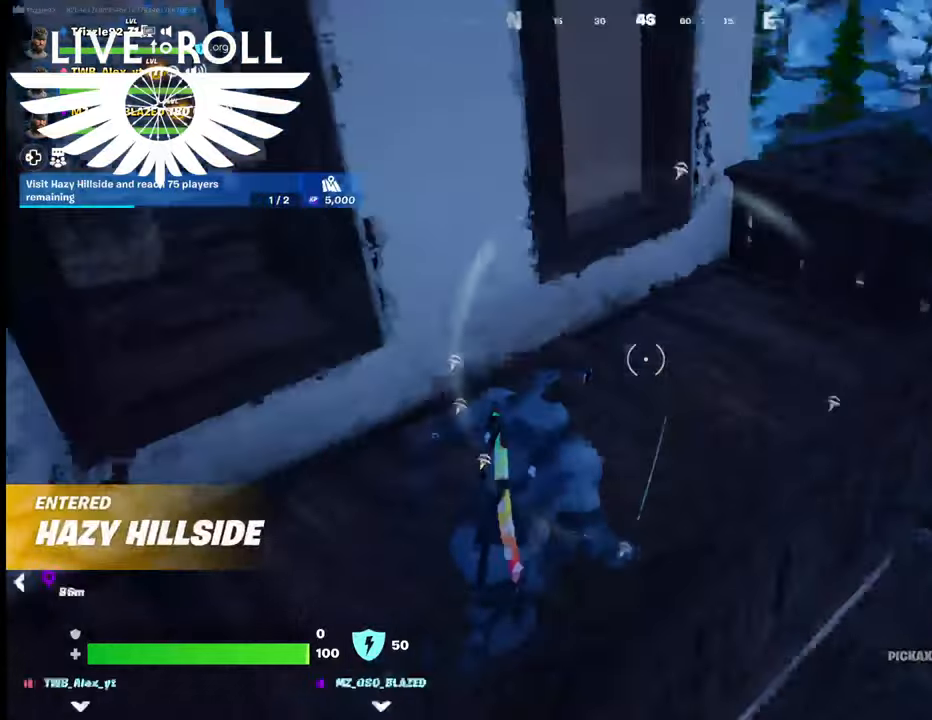
{"buttons": ["A"], "left_stick": "up-left", "right_stick": "center", "events": [[67, "left_stick", "up-left"], [200, "right_stick", "center"], [467, "A", "down"]]}
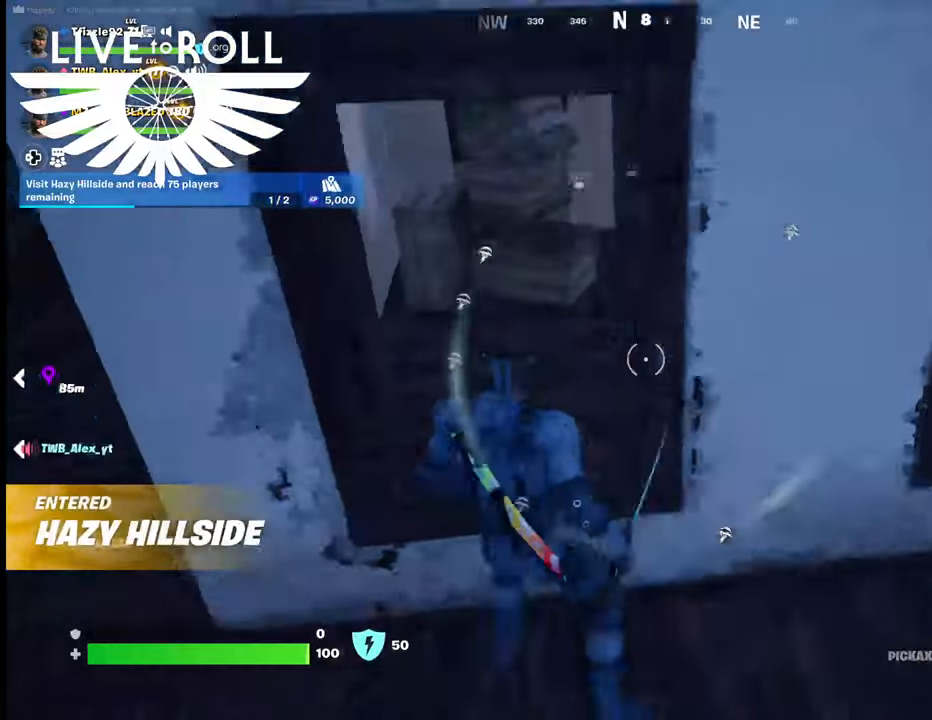
{"buttons": [], "left_stick": "up", "right_stick": "center", "events": [[67, "A", "up"], [134, "left_stick", "up"]]}
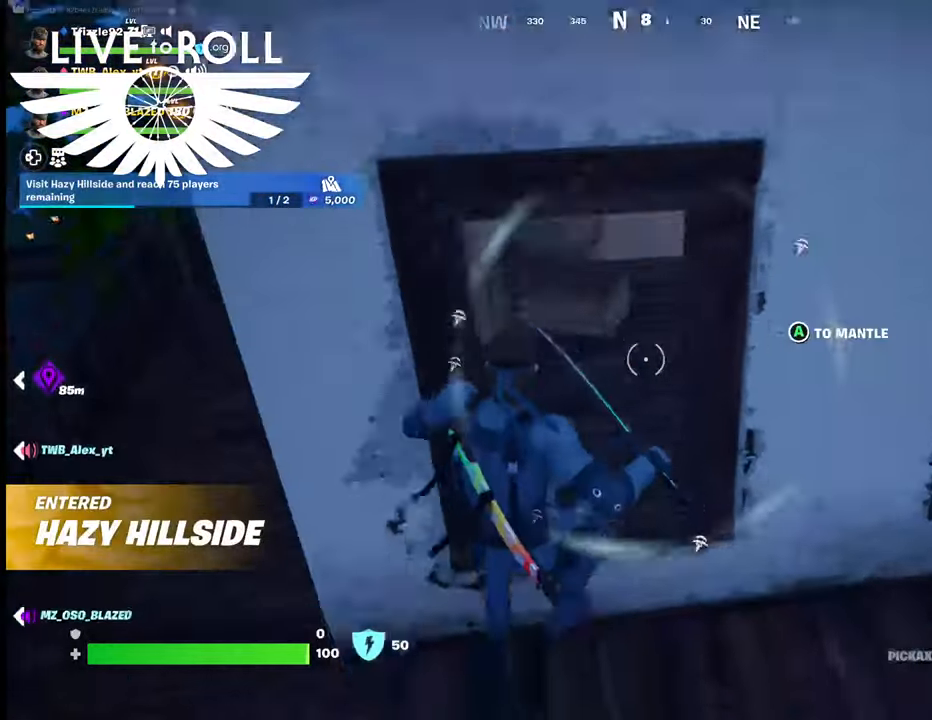
{"buttons": [], "left_stick": "up", "right_stick": "center", "events": [[300, "A", "down"], [367, "A", "up"]]}
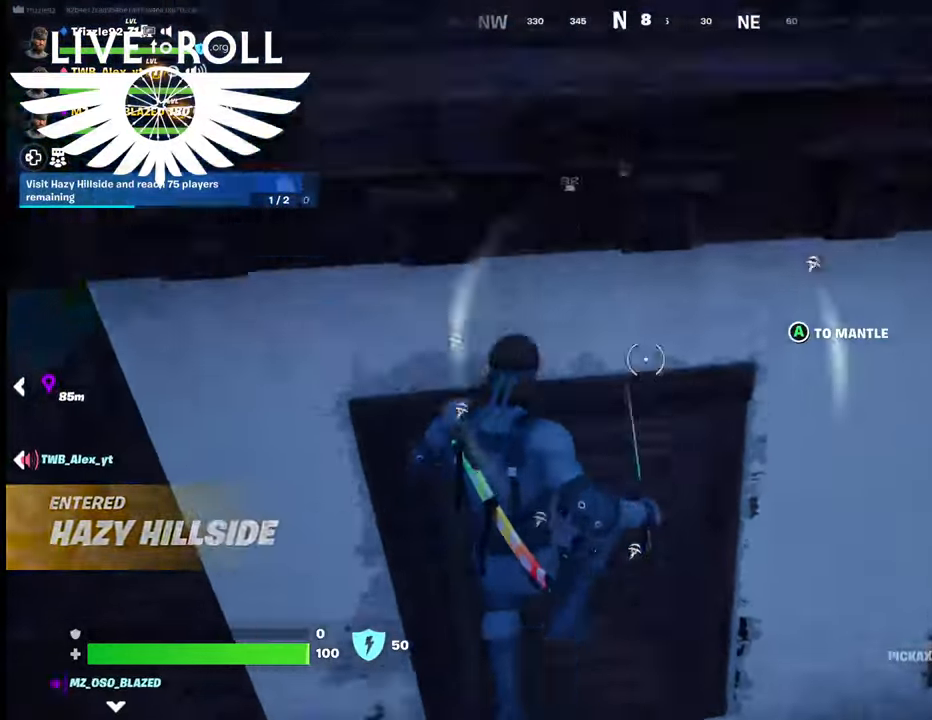
{"buttons": [], "left_stick": "up", "right_stick": "center", "events": []}
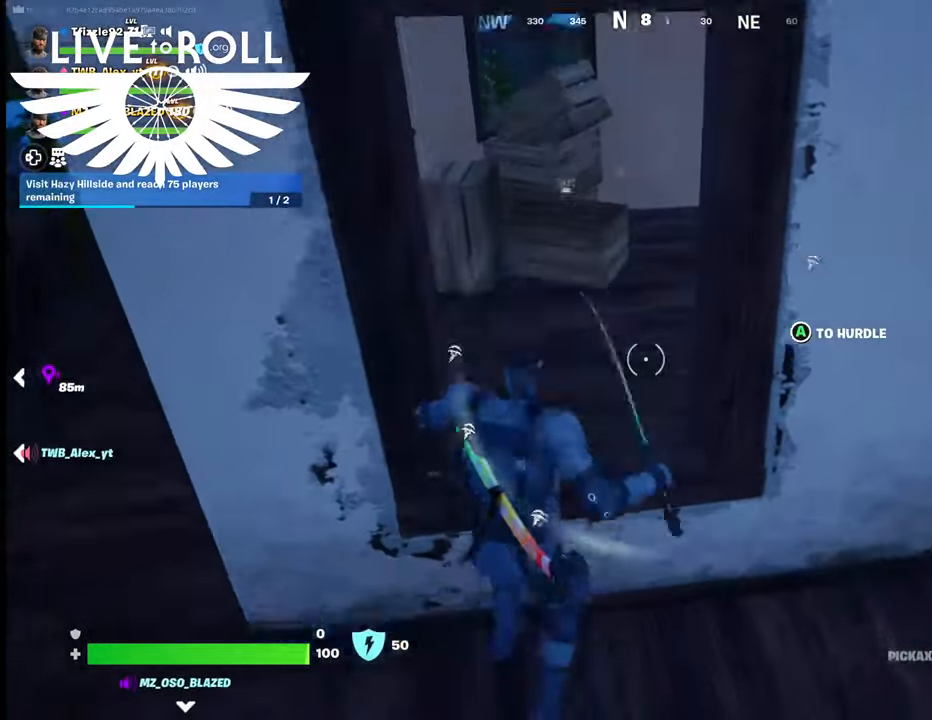
{"buttons": [], "left_stick": "up", "right_stick": "center", "events": [[134, "A", "down"], [267, "A", "up"]]}
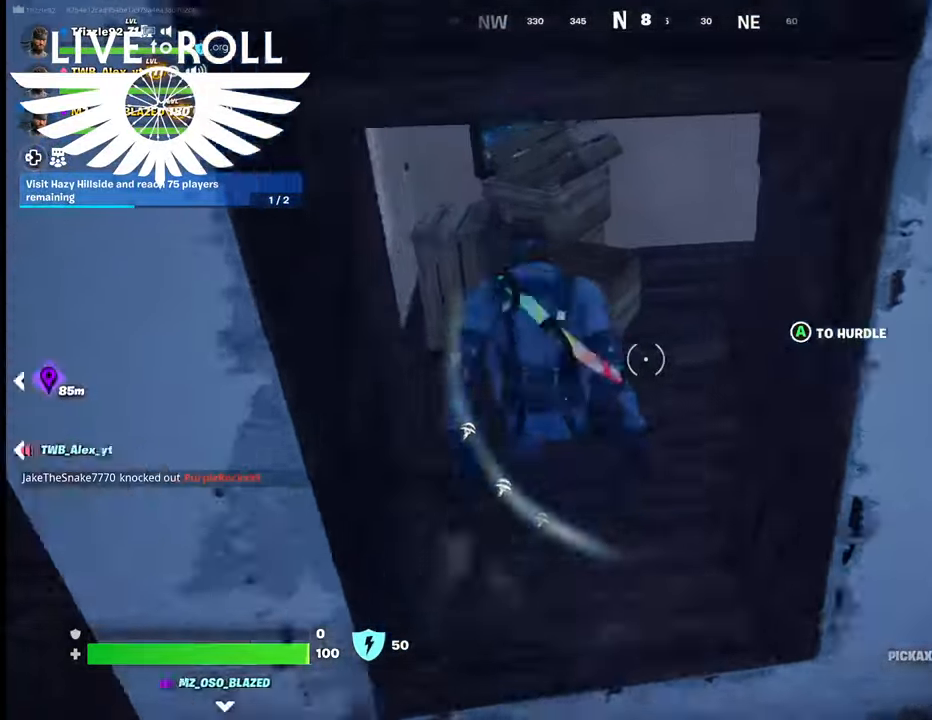
{"buttons": [], "left_stick": "right", "right_stick": "center", "events": [[167, "right_stick", "right"], [300, "left_stick", "up-right"], [467, "right_stick", "center"], [500, "left_stick", "right"]]}
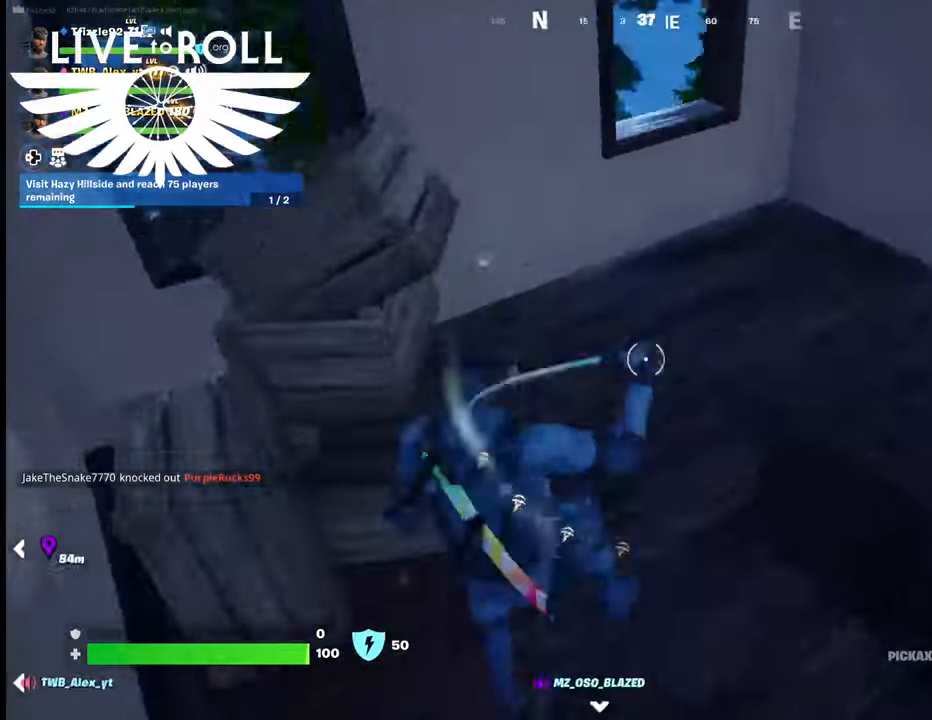
{"buttons": [], "left_stick": "right", "right_stick": "center", "events": [[234, "A", "down"], [367, "A", "up"]]}
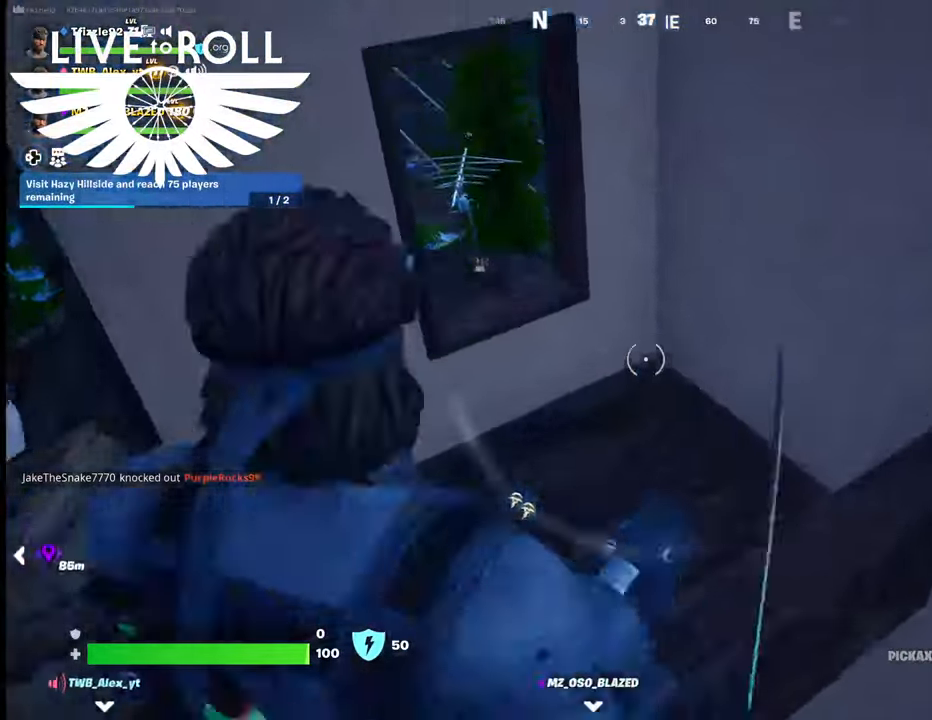
{"buttons": [], "left_stick": "center", "right_stick": "left", "events": [[134, "right_stick", "left"], [167, "left_stick", "down-right"], [500, "left_stick", "center"]]}
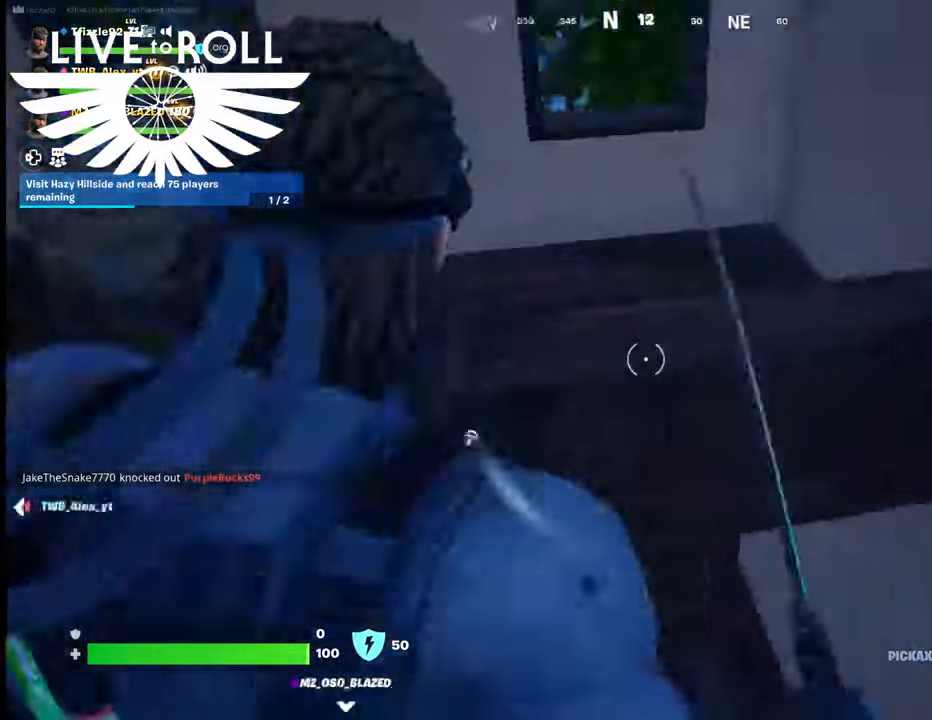
{"buttons": [], "left_stick": "right", "right_stick": "left", "events": [[300, "left_stick", "right"]]}
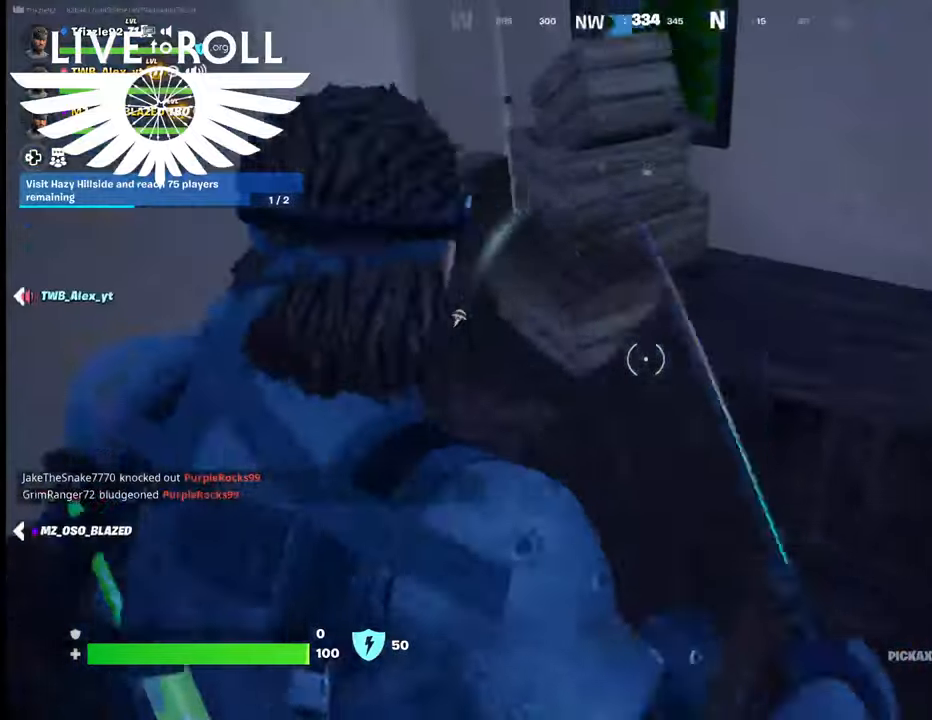
{"buttons": [], "left_stick": "center", "right_stick": "left", "events": [[467, "left_stick", "center"]]}
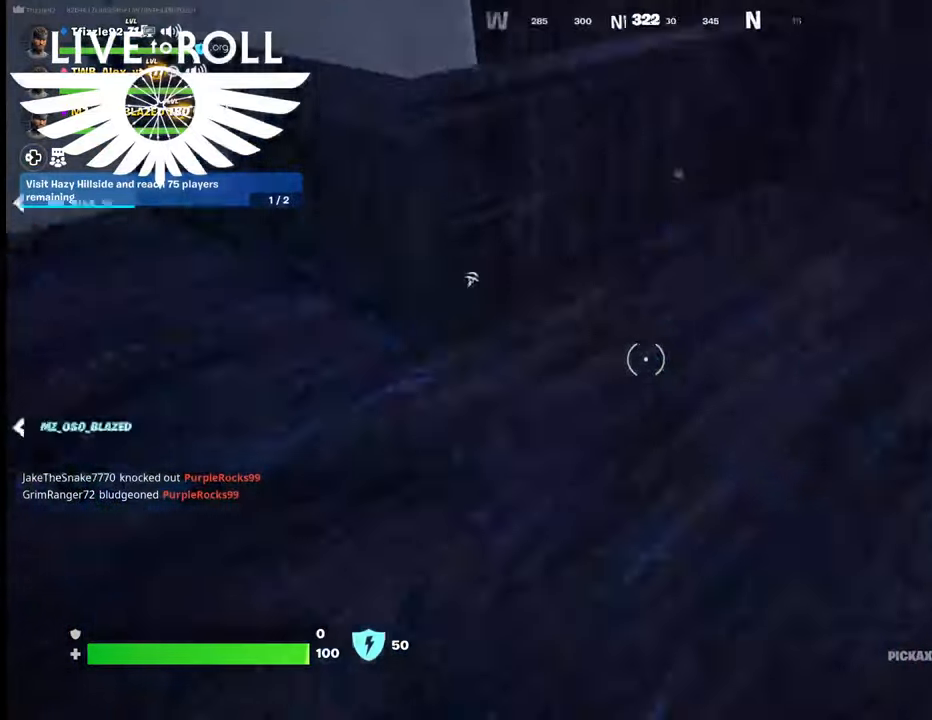
{"buttons": [], "left_stick": "up-right", "right_stick": "center", "events": [[234, "left_stick", "up"], [400, "left_stick", "up-right"], [467, "right_stick", "center"]]}
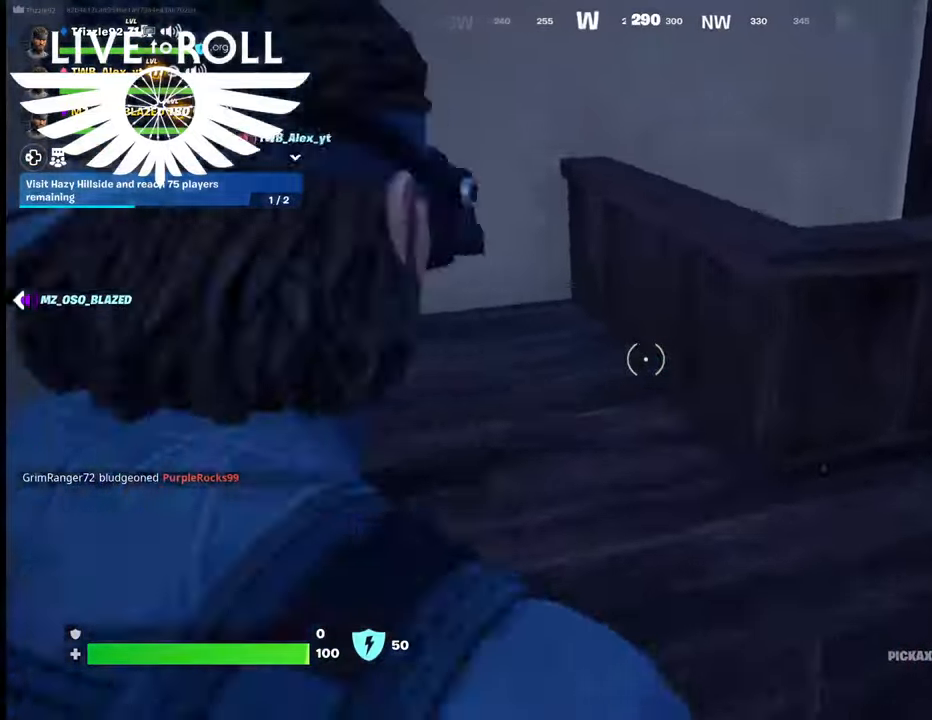
{"buttons": [], "left_stick": "up-right", "right_stick": "center", "events": [[300, "A", "down"], [400, "A", "up"]]}
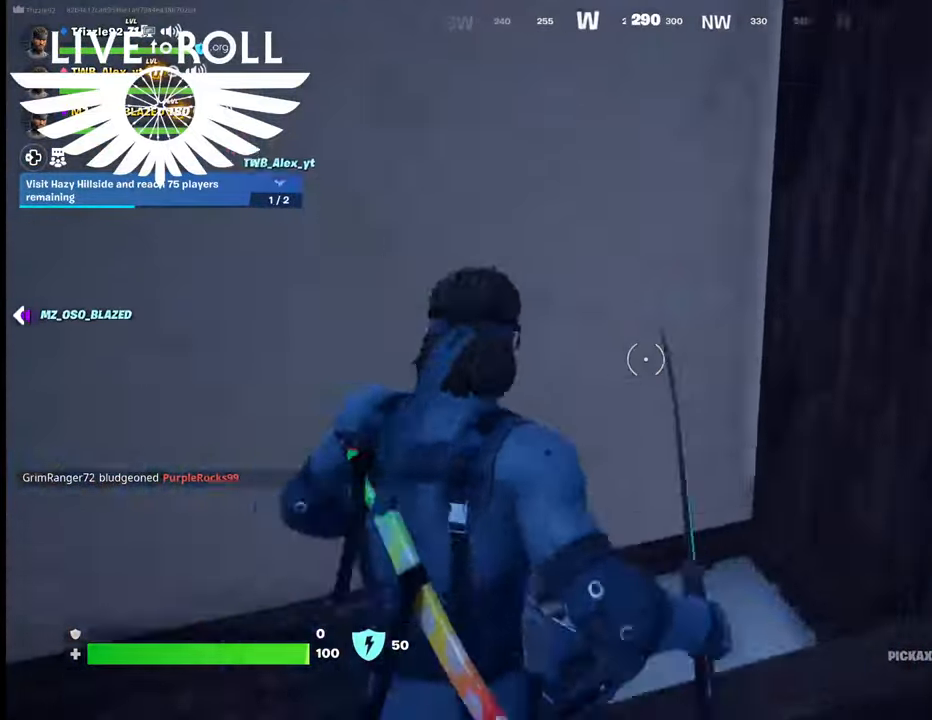
{"buttons": [], "left_stick": "center", "right_stick": "left", "events": [[100, "left_stick", "center"], [167, "right_stick", "left"]]}
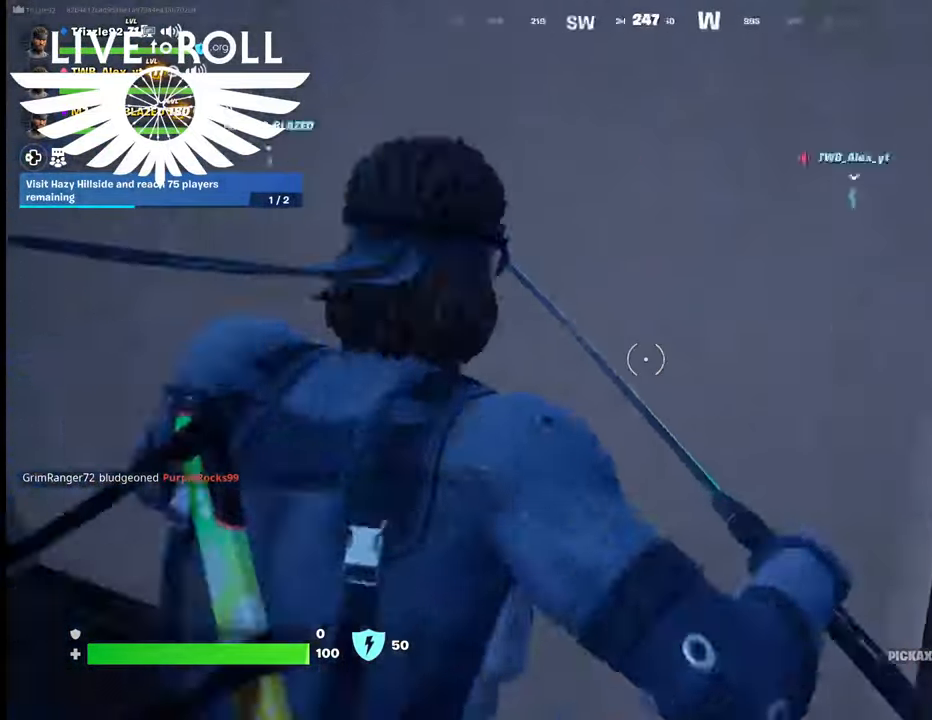
{"buttons": [], "left_stick": "center", "right_stick": "left", "events": []}
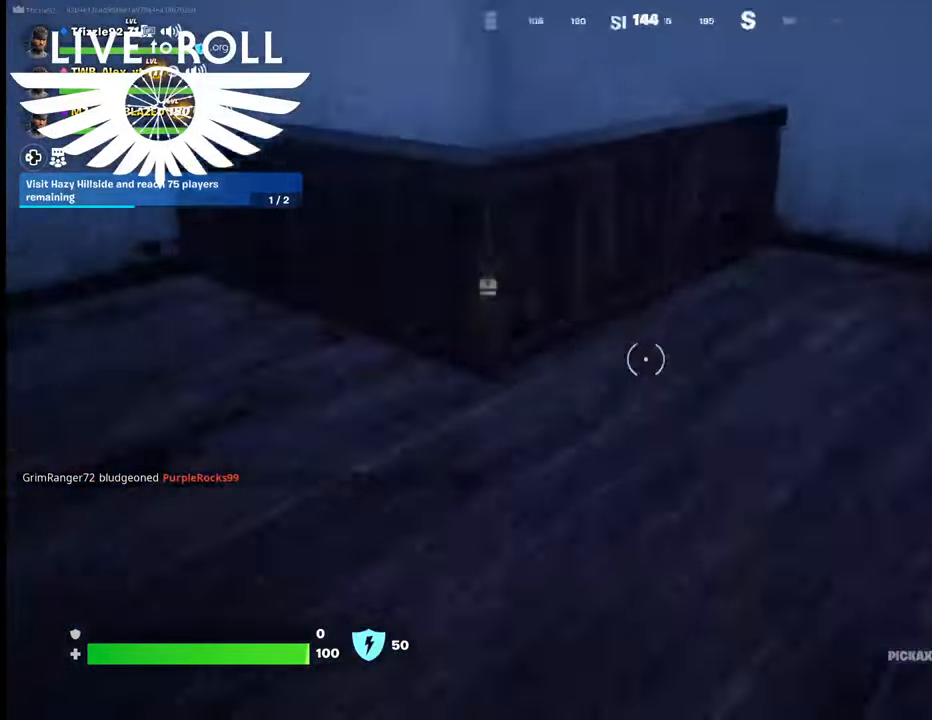
{"buttons": [], "left_stick": "up-right", "right_stick": "down-right", "events": [[134, "left_stick", "up-right"], [334, "right_stick", "up-left"], [434, "right_stick", "center"], [500, "right_stick", "down-right"]]}
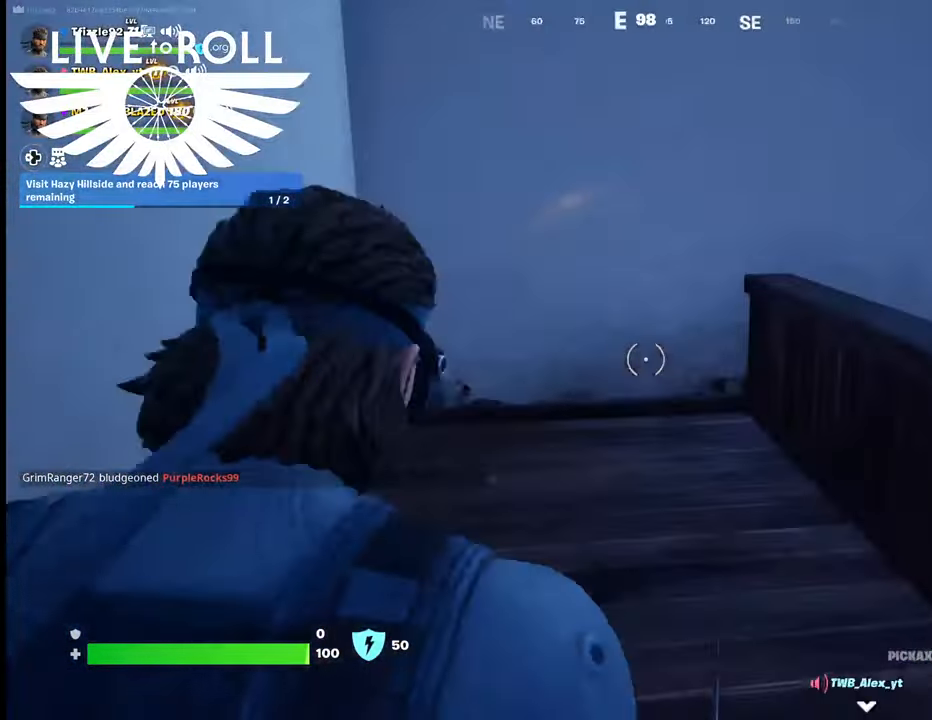
{"buttons": [], "left_stick": "up", "right_stick": "center", "events": [[167, "right_stick", "center"], [400, "A", "down"], [467, "A", "up"], [467, "left_stick", "up"]]}
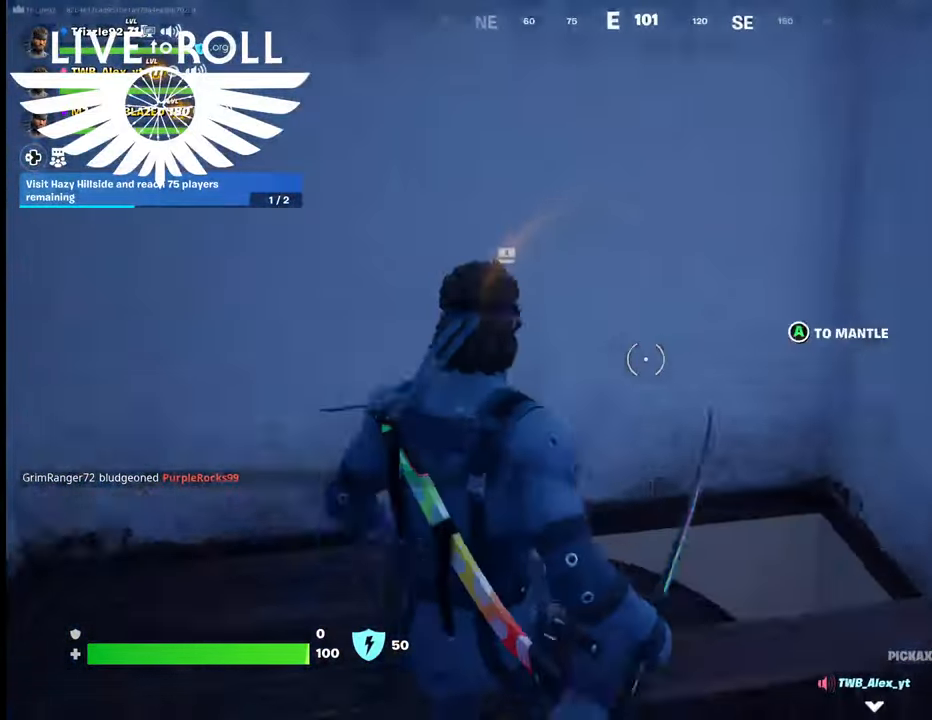
{"buttons": [], "left_stick": "center", "right_stick": "left", "events": [[300, "right_stick", "left"], [334, "left_stick", "up-right"], [467, "left_stick", "center"]]}
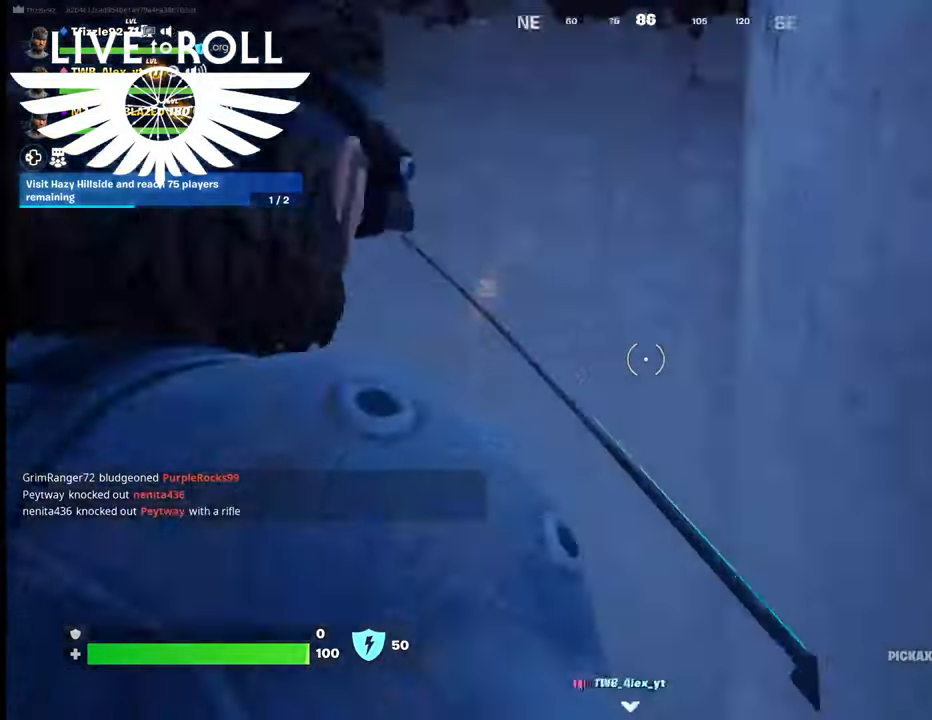
{"buttons": [], "left_stick": "center", "right_stick": "left", "events": [[100, "right_stick", "down-left"], [400, "right_stick", "left"]]}
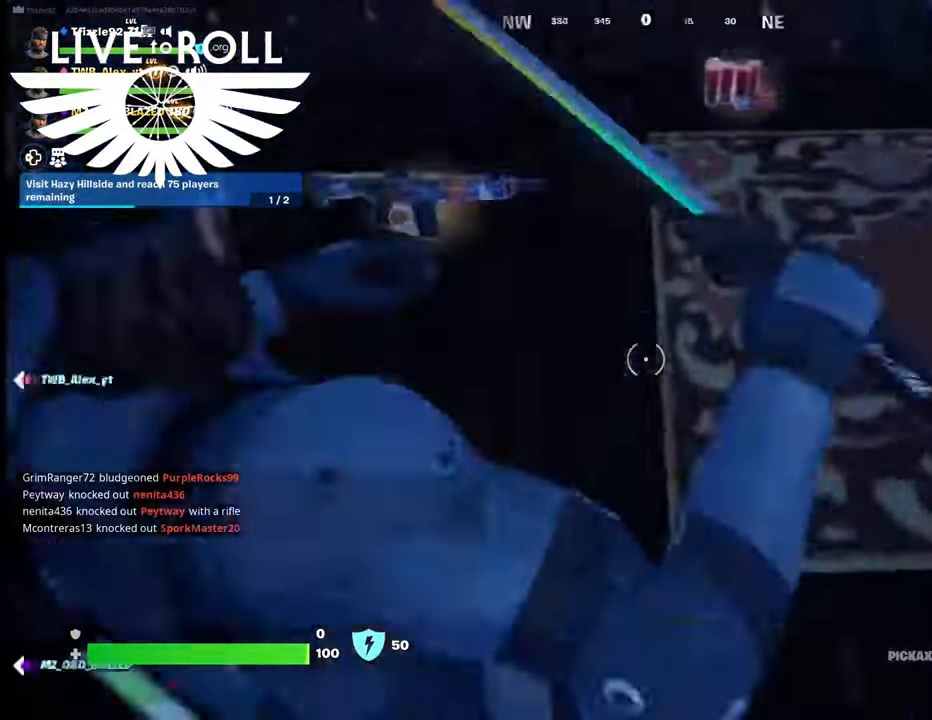
{"buttons": [], "left_stick": "up-left", "right_stick": "up-right", "events": [[67, "right_stick", "up-left"], [367, "right_stick", "up"], [467, "right_stick", "up-right"], [500, "left_stick", "up-left"]]}
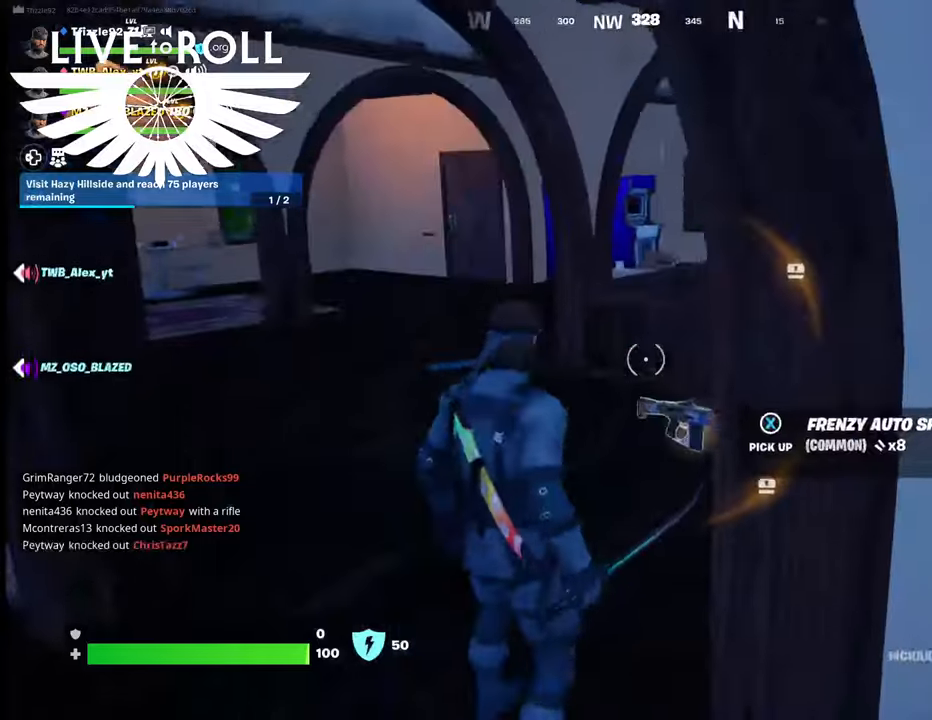
{"buttons": [], "left_stick": "up-right", "right_stick": "center", "events": [[34, "right_stick", "right"], [167, "left_stick", "up"], [300, "right_stick", "center"], [367, "left_stick", "up-right"], [400, "X", "down"], [500, "X", "up"]]}
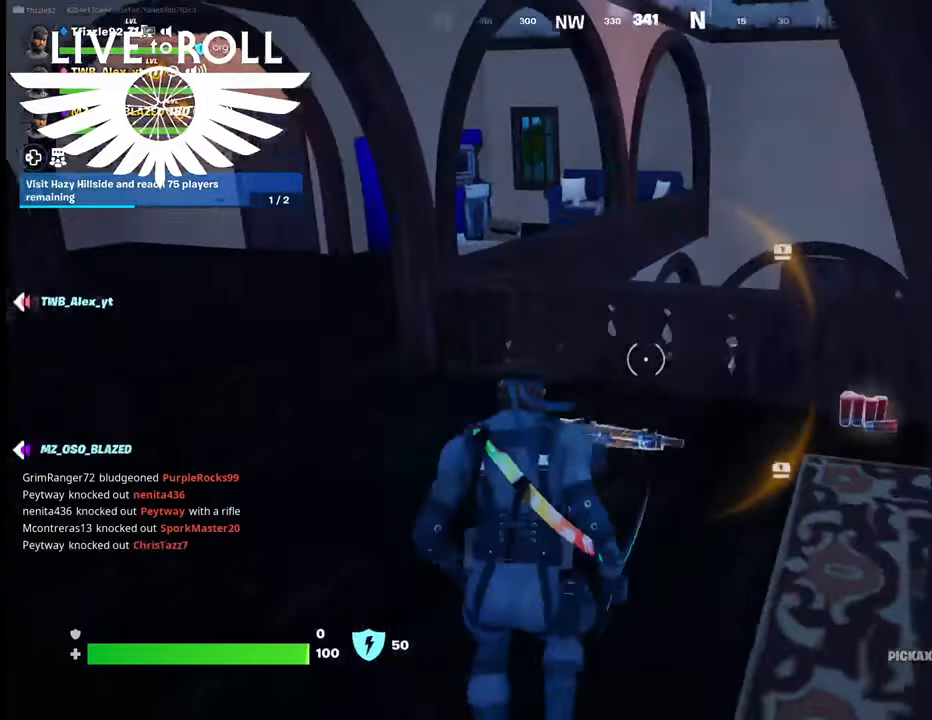
{"buttons": ["X"], "left_stick": "up-right", "right_stick": "center", "events": [[100, "X", "down"], [200, "X", "up"], [300, "X", "down"], [400, "X", "up"], [500, "X", "down"]]}
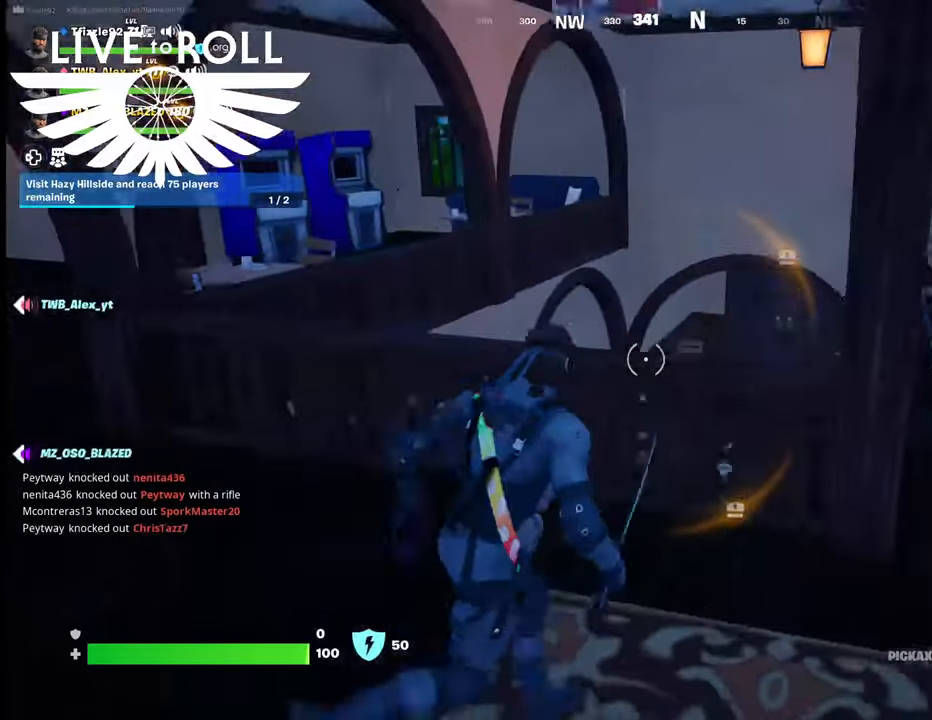
{"buttons": [], "left_stick": "left", "right_stick": "center", "events": [[67, "left_stick", "center"], [100, "X", "up"], [167, "left_stick", "left"]]}
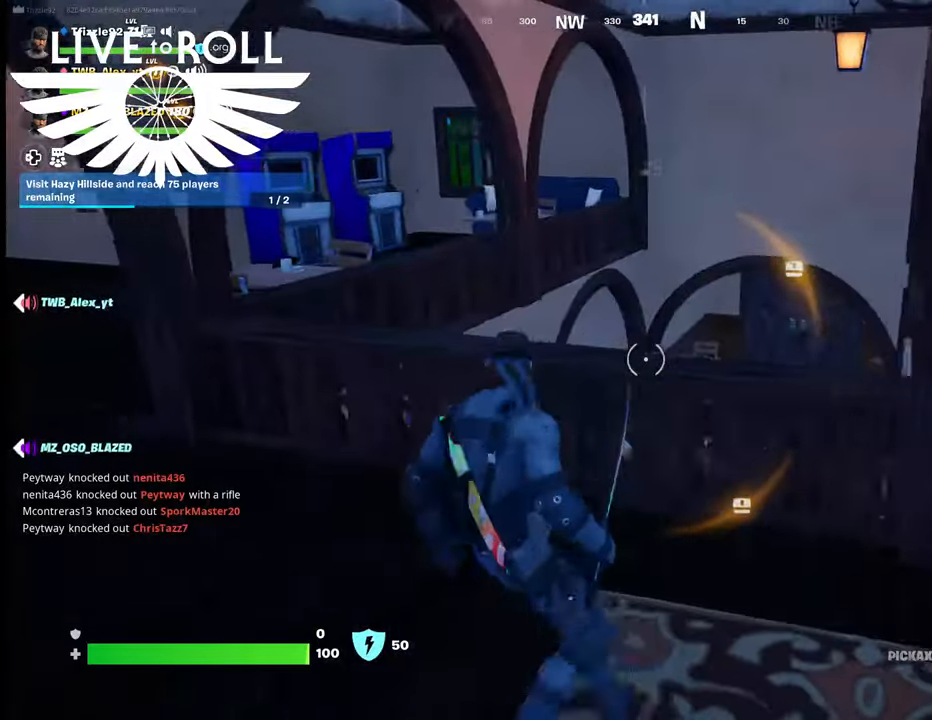
{"buttons": [], "left_stick": "up", "right_stick": "left", "events": [[67, "right_stick", "left"], [267, "left_stick", "up-left"], [400, "left_stick", "up"]]}
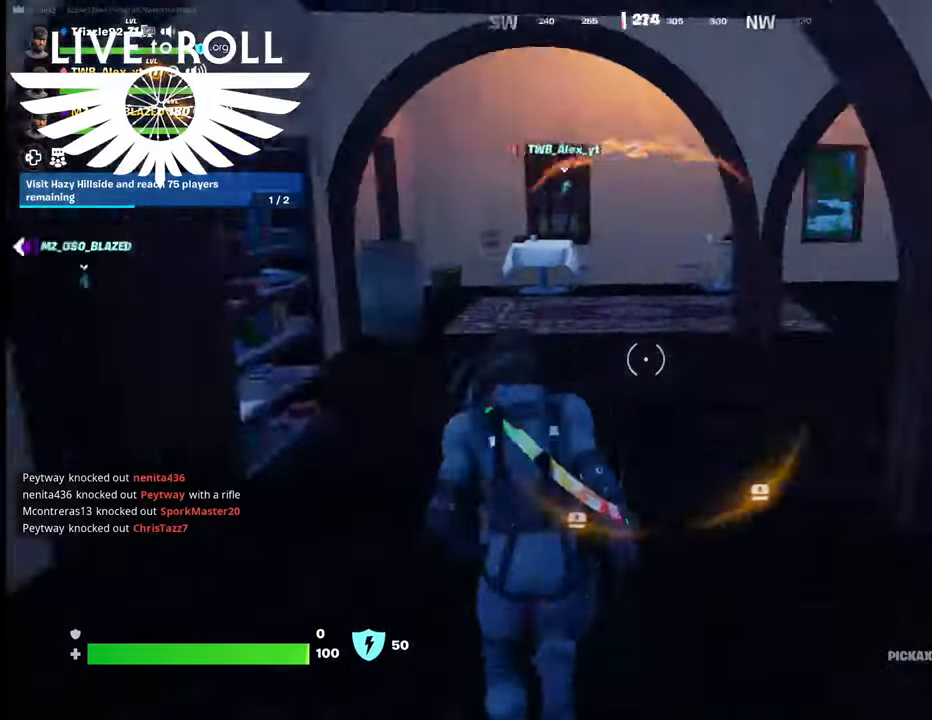
{"buttons": [], "left_stick": "up", "right_stick": "center", "events": [[100, "right_stick", "center"]]}
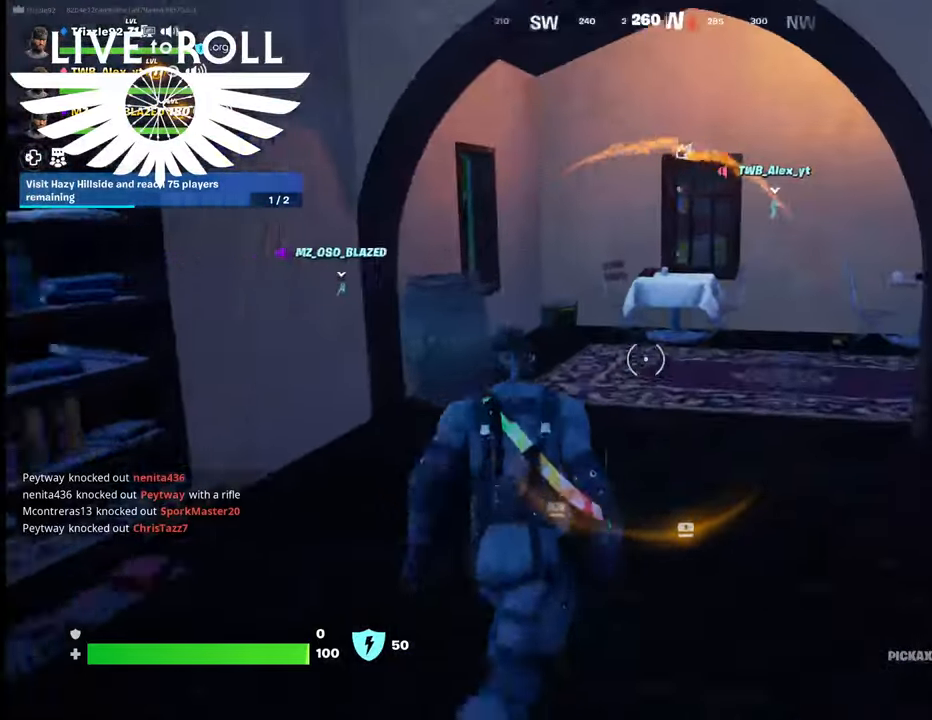
{"buttons": [], "left_stick": "up-right", "right_stick": "center", "events": [[67, "R1", "down"], [200, "R1", "up"], [467, "left_stick", "up-right"]]}